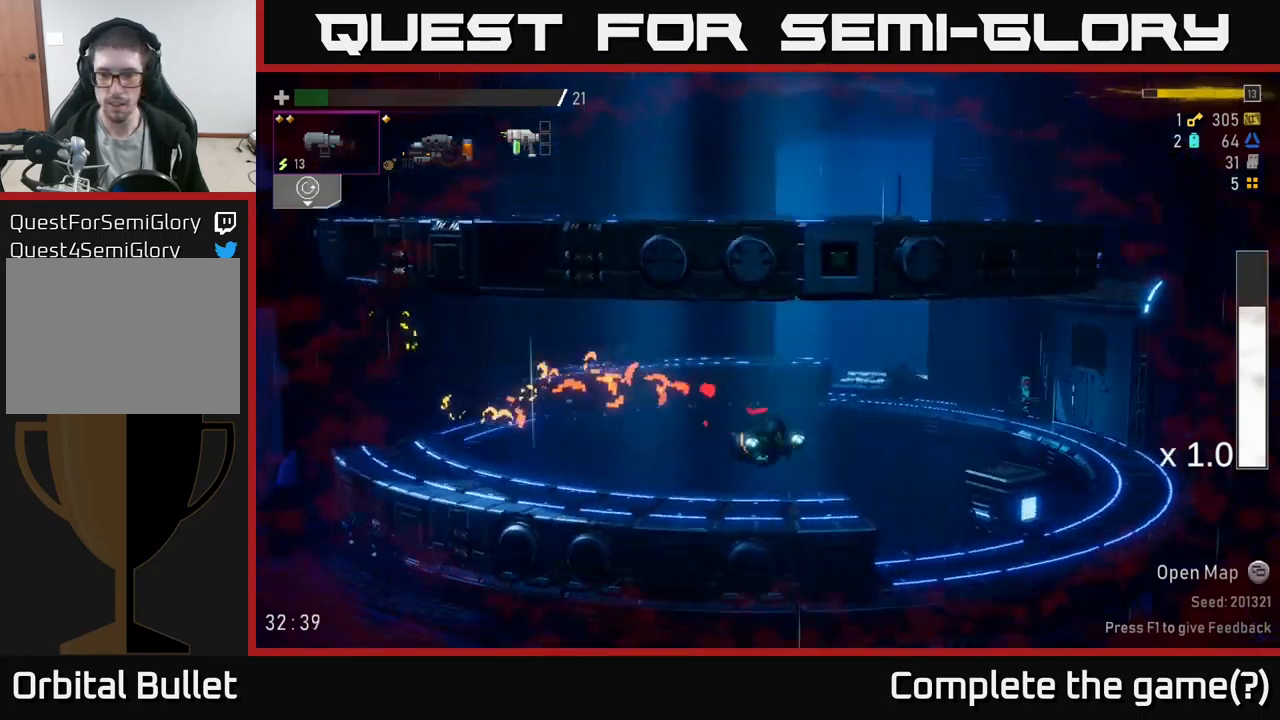
Gameplay with a controller (Xbox layout); each line is a JSON object with the inputs held at the frame after it. "events" lists button and stick changes between this image and that frame as [ms after this image, input, new state], when the widget could be followed in between.
{"buttons": [], "left_stick": "right", "right_stick": "center", "events": []}
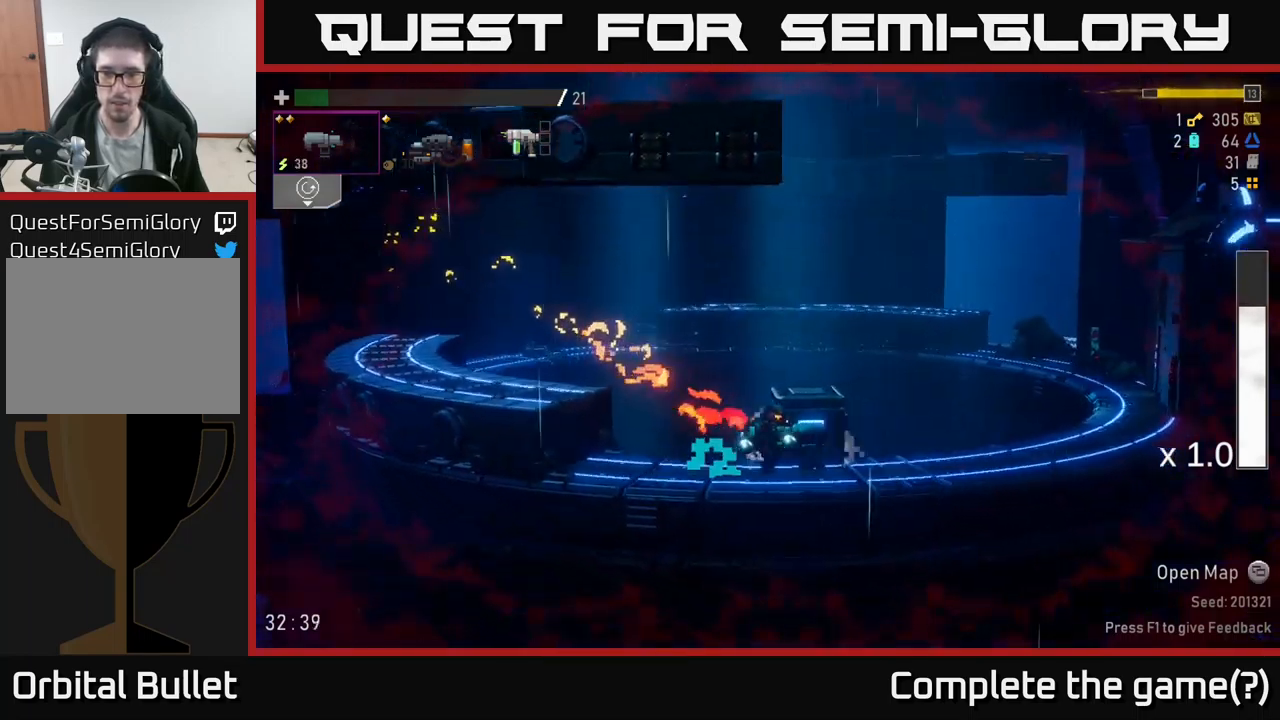
{"buttons": ["R2"], "left_stick": "right", "right_stick": "center", "events": [[200, "R2", "down"], [283, "R2", "up"], [400, "R2", "down"]]}
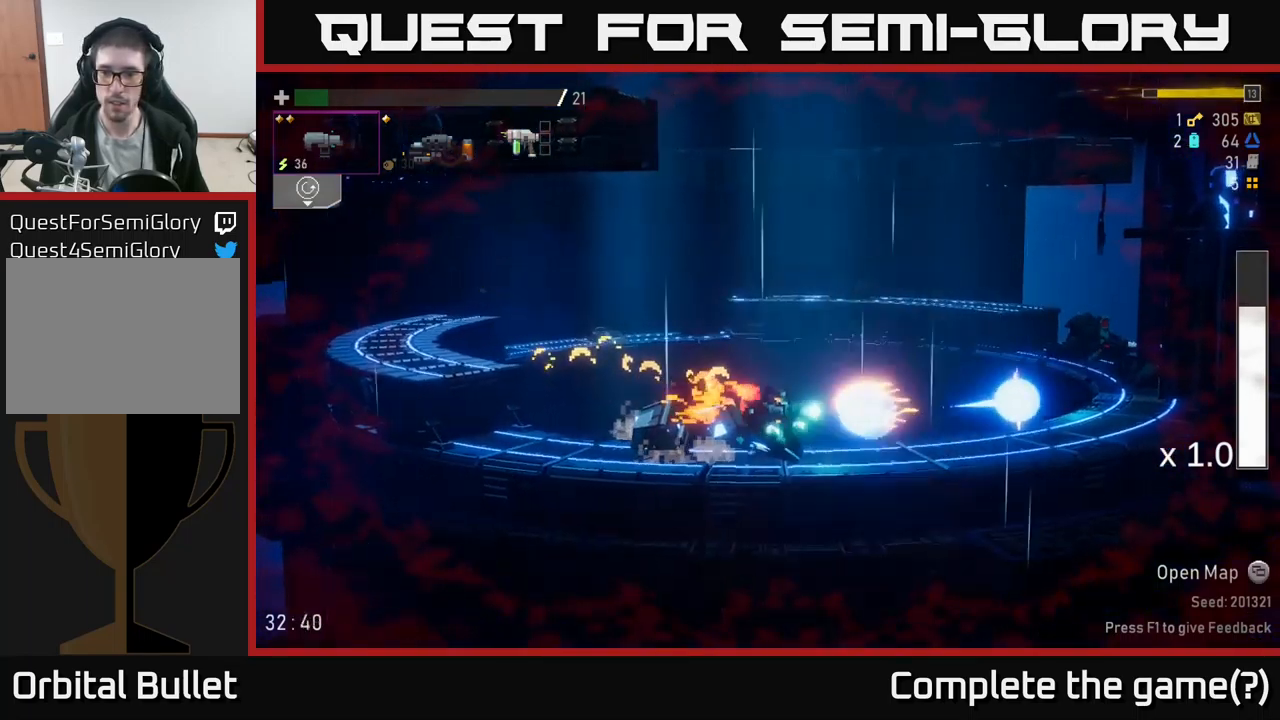
{"buttons": ["R2"], "left_stick": "right", "right_stick": "center", "events": [[50, "R2", "up"], [133, "R2", "down"], [283, "R2", "up"], [416, "R2", "down"]]}
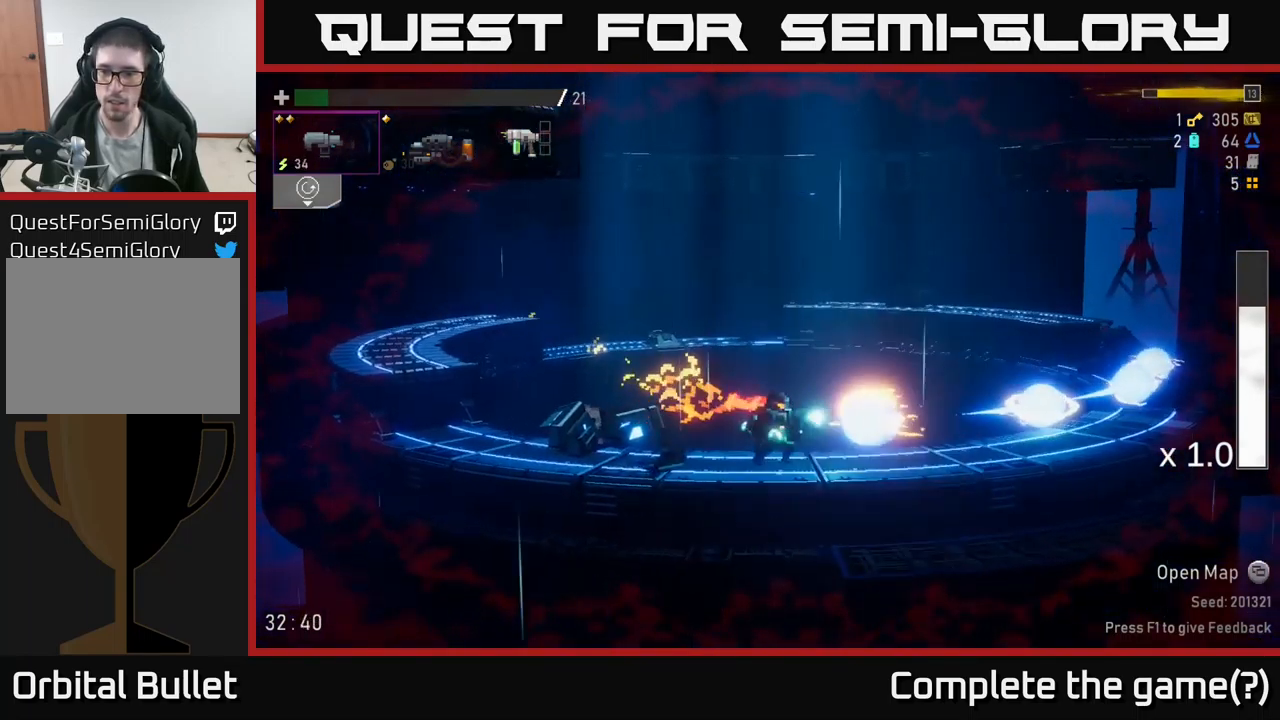
{"buttons": [], "left_stick": "right", "right_stick": "center", "events": [[33, "R2", "up"], [166, "left_stick", "left"], [466, "left_stick", "right"]]}
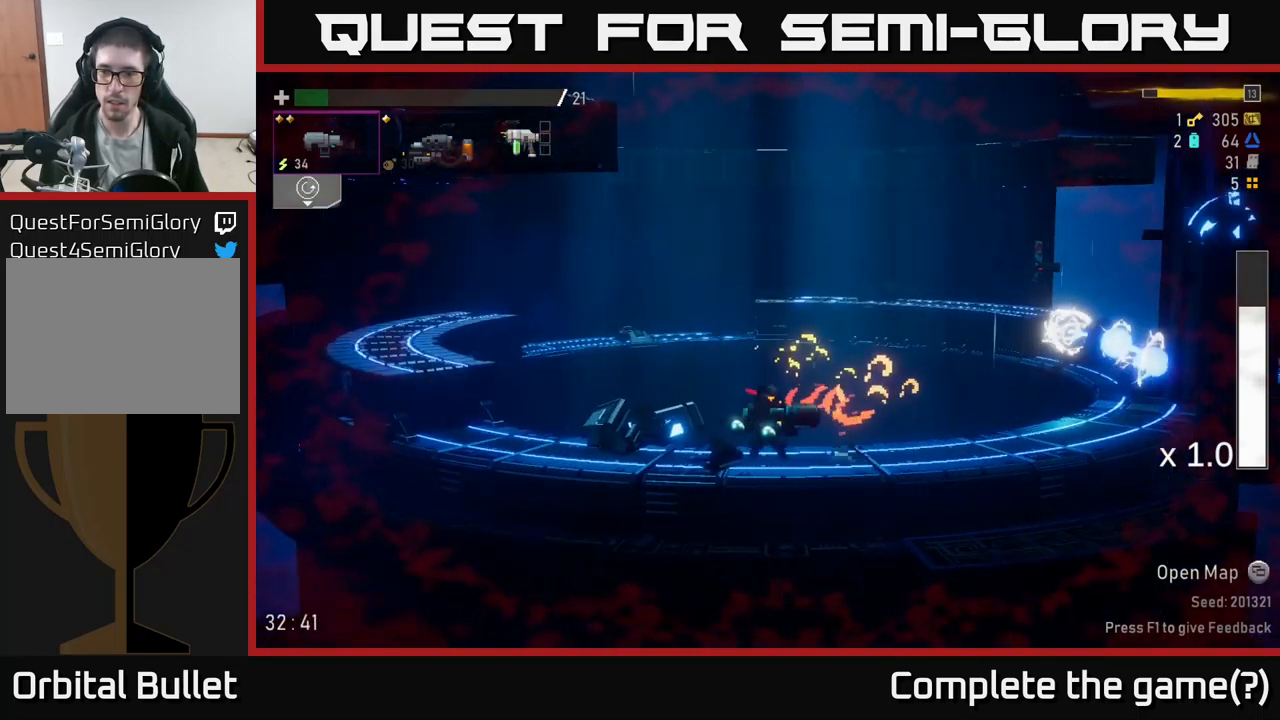
{"buttons": [], "left_stick": "right", "right_stick": "center", "events": [[283, "R2", "down"], [316, "A", "down"], [333, "R2", "up"], [466, "A", "up"]]}
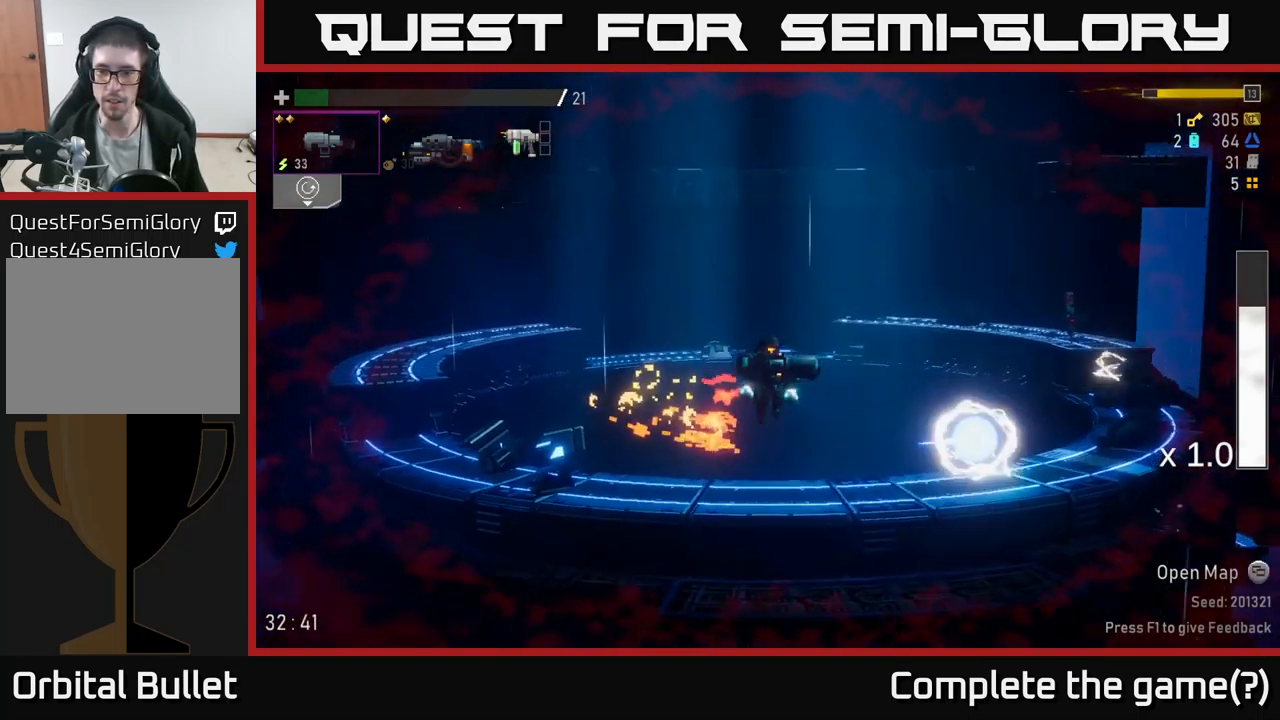
{"buttons": [], "left_stick": "right", "right_stick": "center", "events": [[16, "R2", "down"], [133, "R2", "up"], [266, "R2", "down"], [400, "R2", "up"]]}
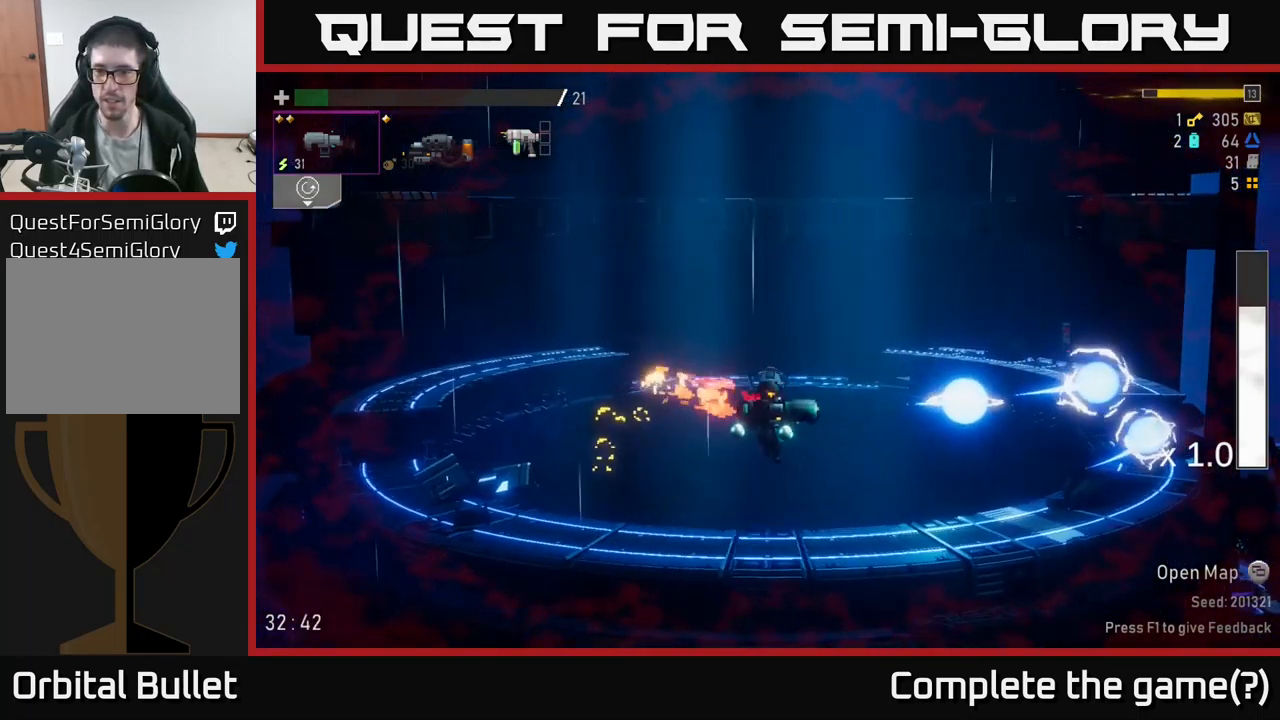
{"buttons": [], "left_stick": "right", "right_stick": "center", "events": [[16, "R2", "down"], [133, "R2", "up"], [233, "R2", "down"], [350, "R2", "up"]]}
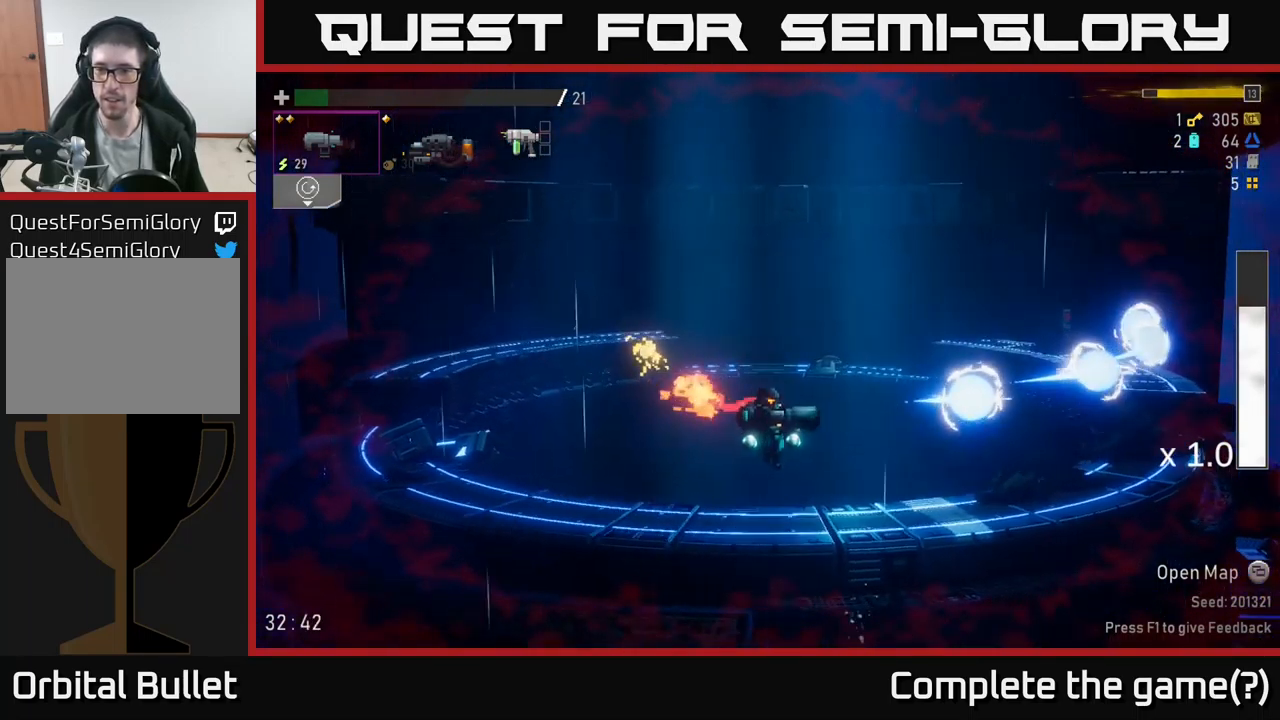
{"buttons": [], "left_stick": "right", "right_stick": "center", "events": []}
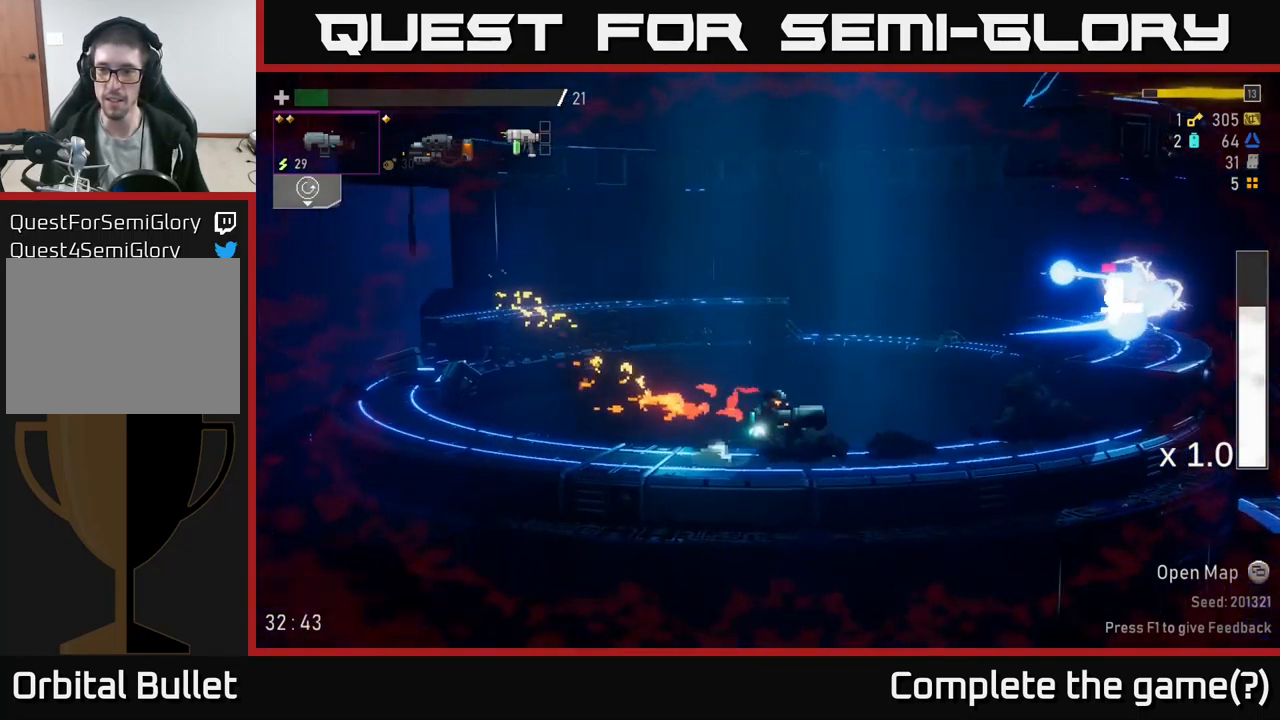
{"buttons": ["A"], "left_stick": "right", "right_stick": "center", "events": [[366, "A", "down"]]}
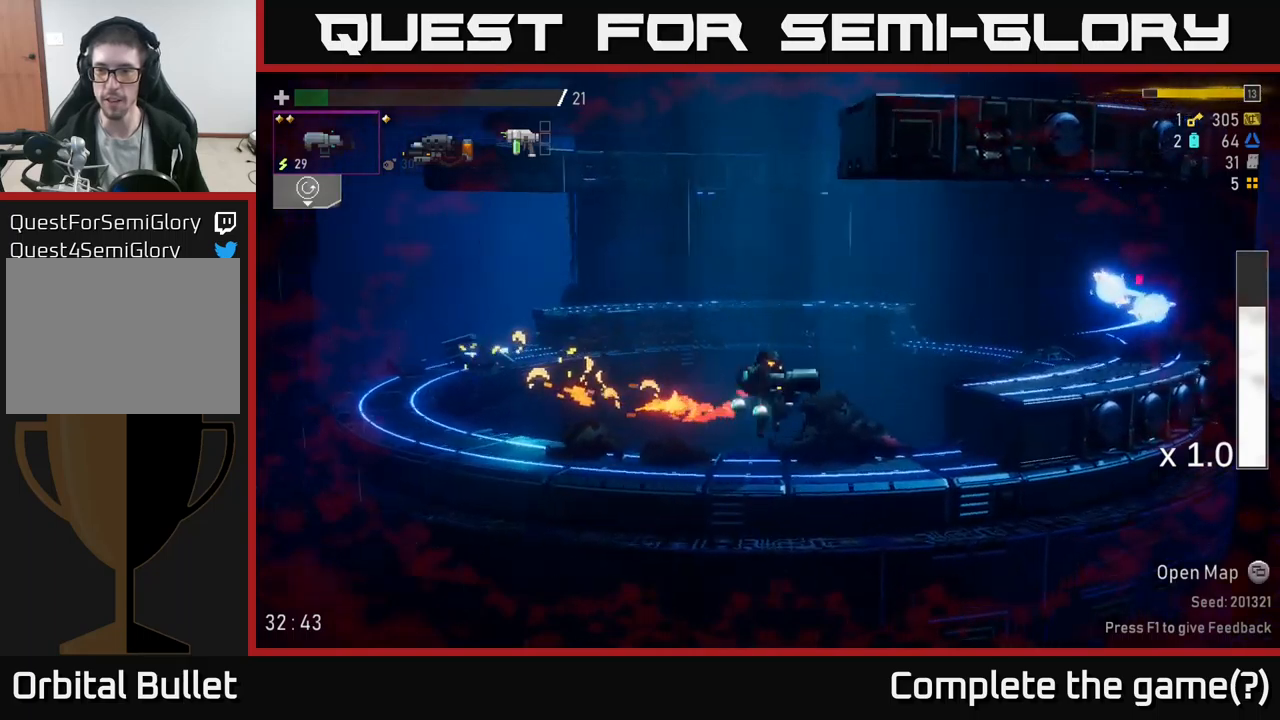
{"buttons": ["R2"], "left_stick": "right", "right_stick": "center", "events": [[17, "A", "up"], [33, "R2", "down"], [150, "R2", "up"], [233, "R2", "down"], [333, "R2", "up"], [450, "R2", "down"]]}
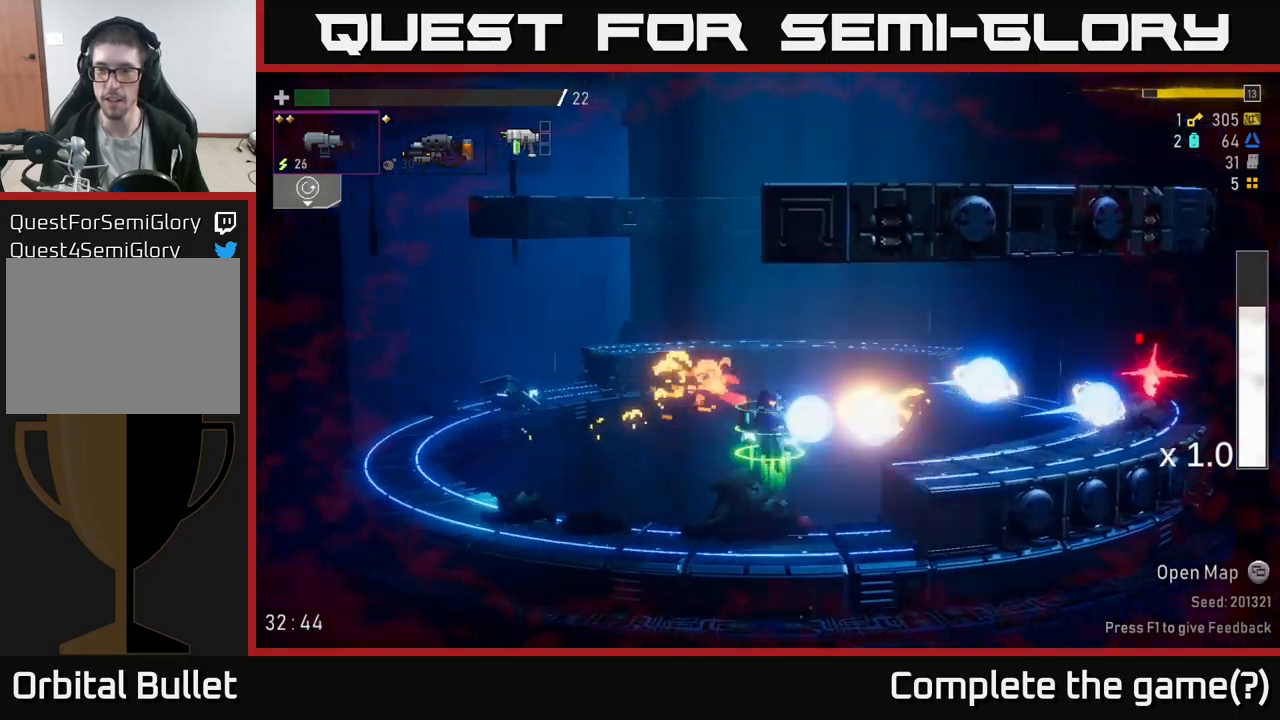
{"buttons": [], "left_stick": "left", "right_stick": "center", "events": [[50, "left_stick", "center"], [117, "R2", "up"], [133, "left_stick", "left"], [200, "A", "down"], [267, "X", "down"], [300, "A", "up"], [400, "X", "up"]]}
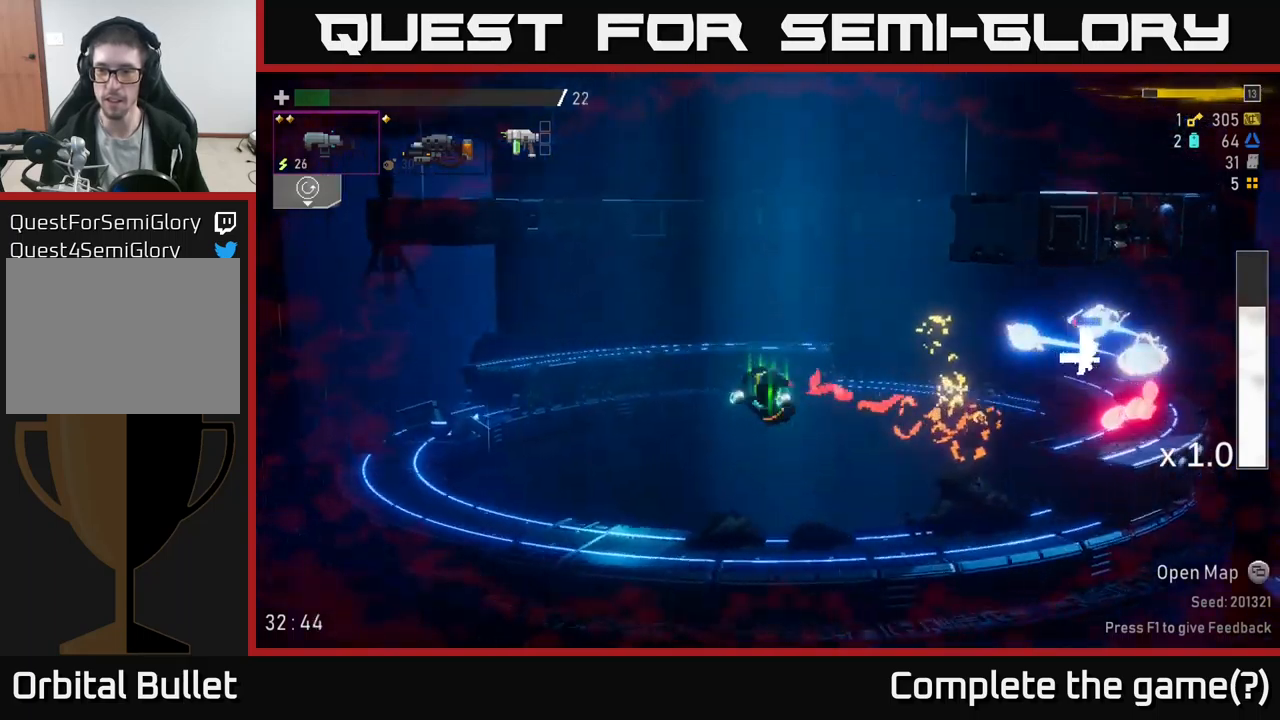
{"buttons": [], "left_stick": "left", "right_stick": "center", "events": []}
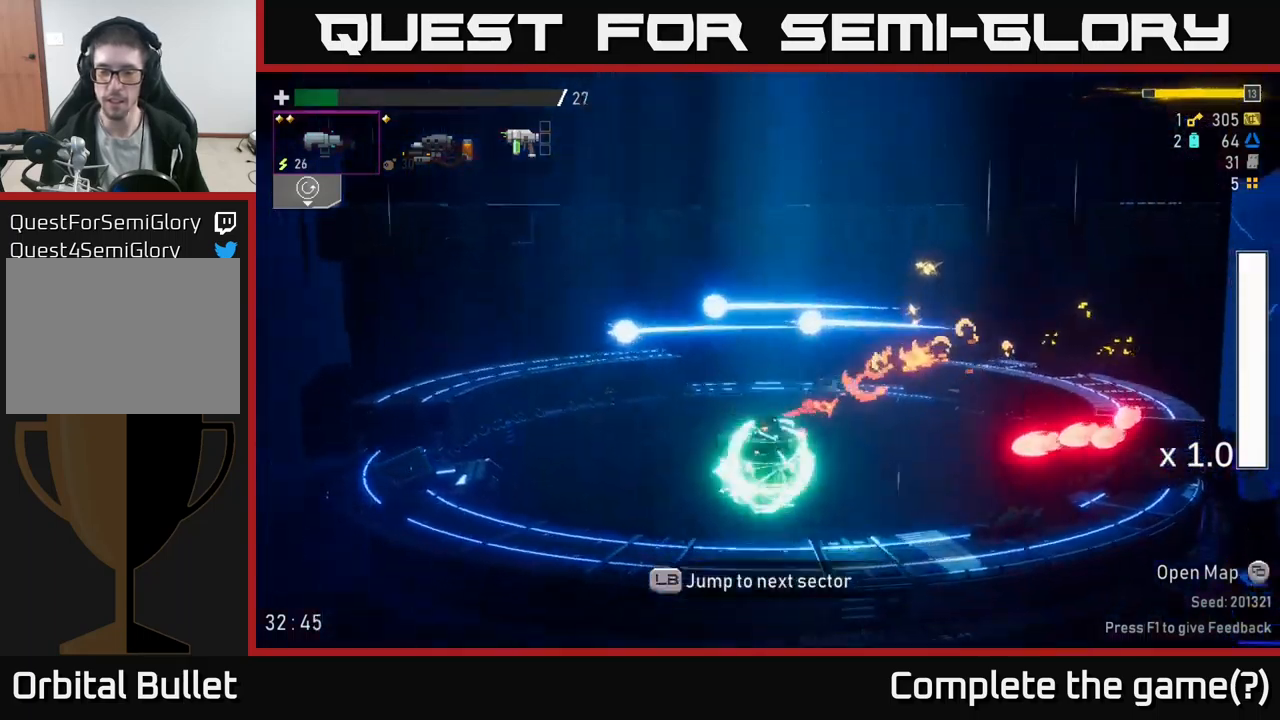
{"buttons": [], "left_stick": "right", "right_stick": "center", "events": [[83, "left_stick", "right"], [200, "X", "down"], [333, "X", "up"]]}
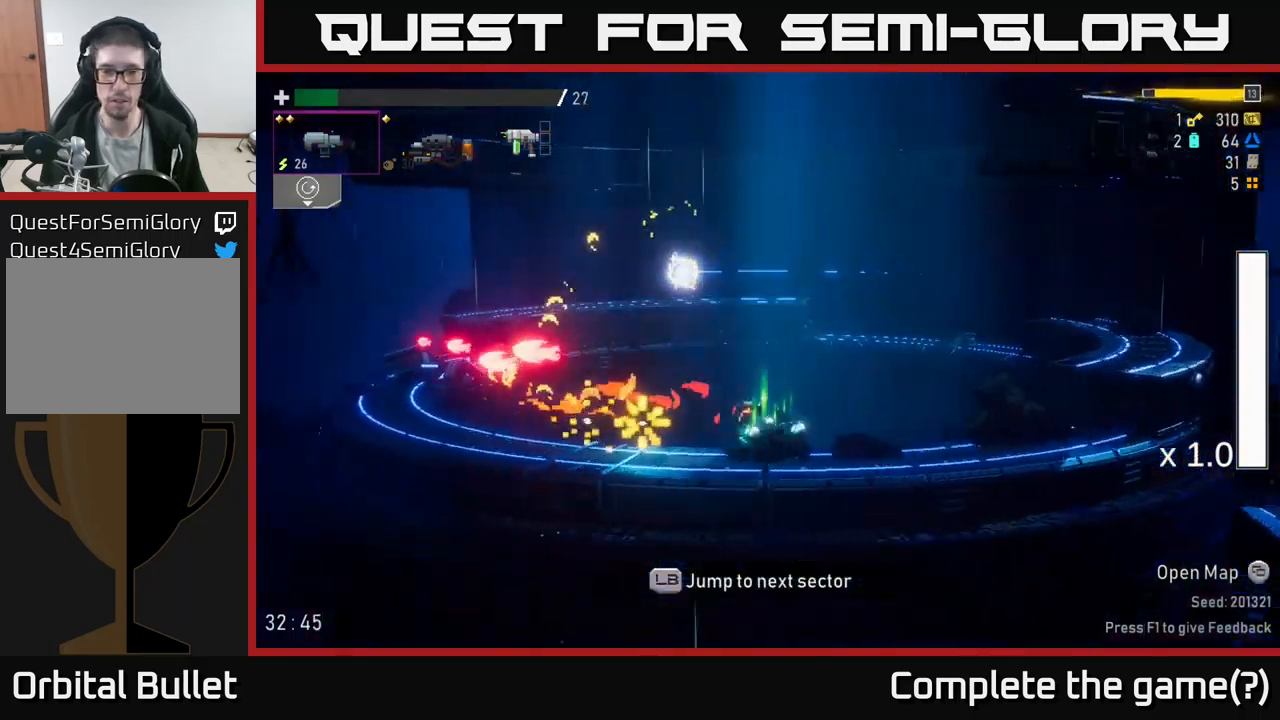
{"buttons": ["A"], "left_stick": "right", "right_stick": "center", "events": [[367, "A", "down"]]}
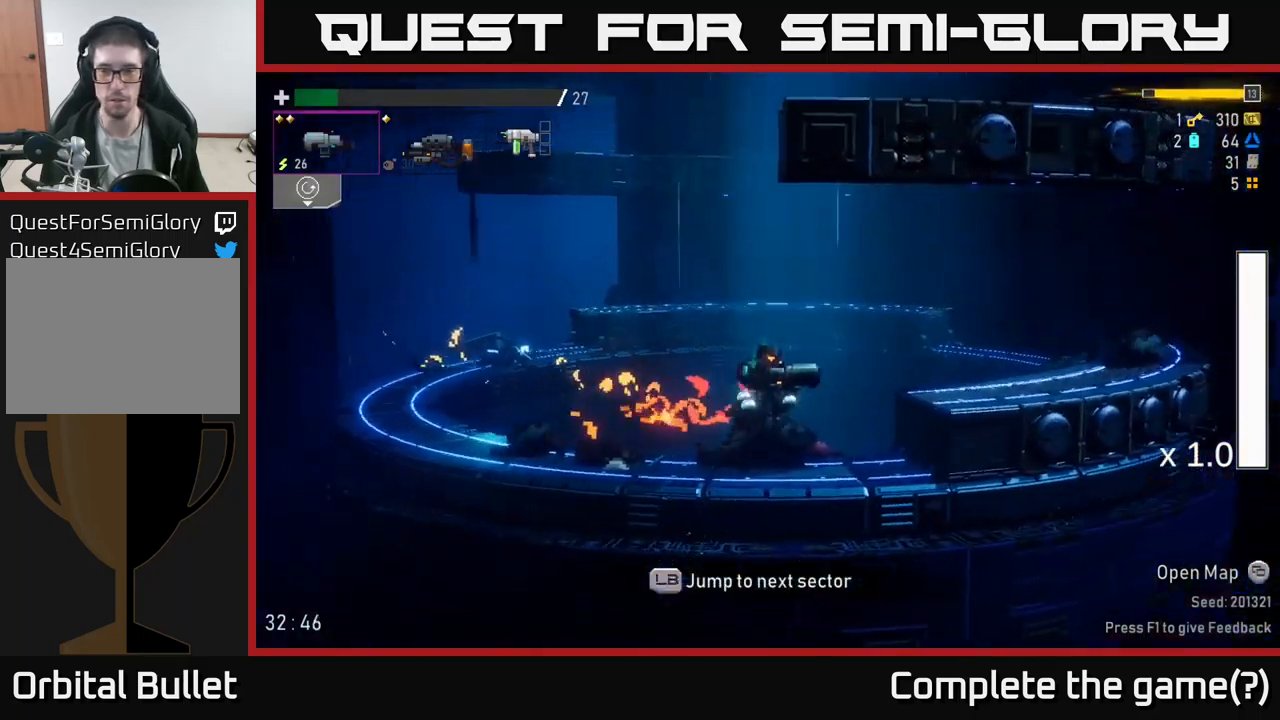
{"buttons": [], "left_stick": "right", "right_stick": "center", "events": [[167, "X", "down"], [417, "A", "up"], [433, "X", "up"]]}
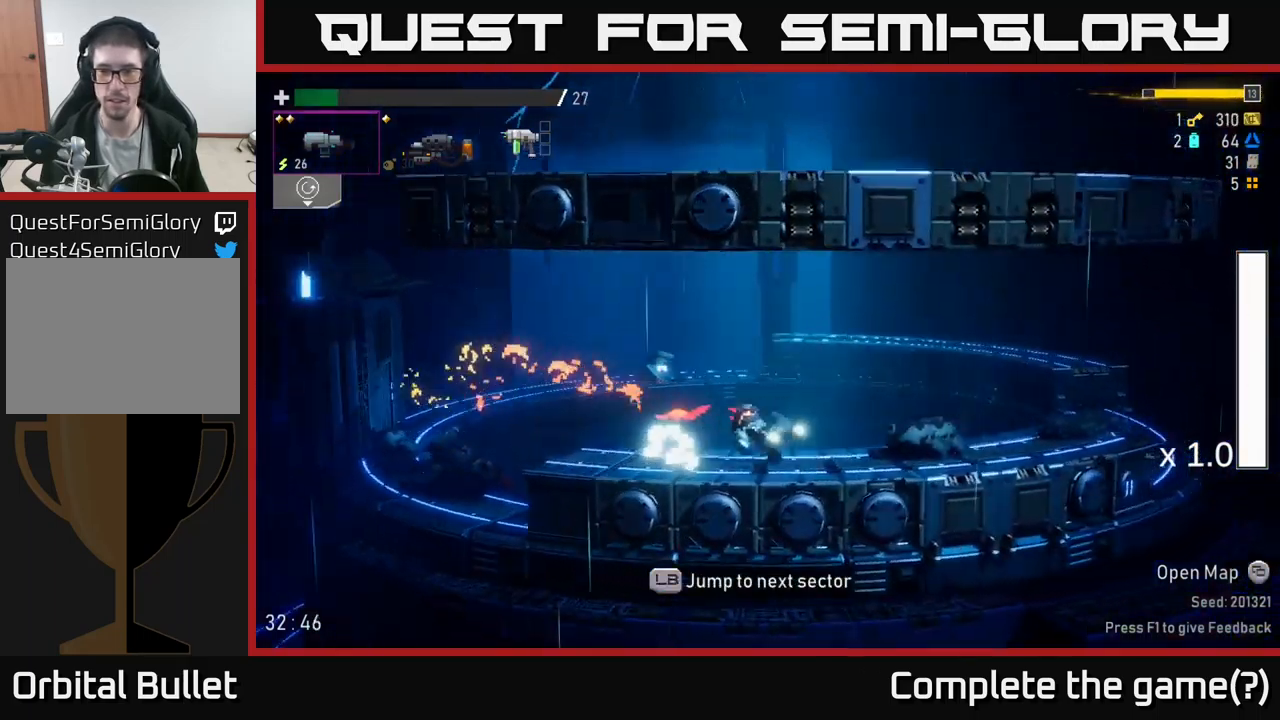
{"buttons": [], "left_stick": "right", "right_stick": "center", "events": [[117, "A", "down"], [300, "X", "down"], [350, "A", "up"], [500, "X", "up"]]}
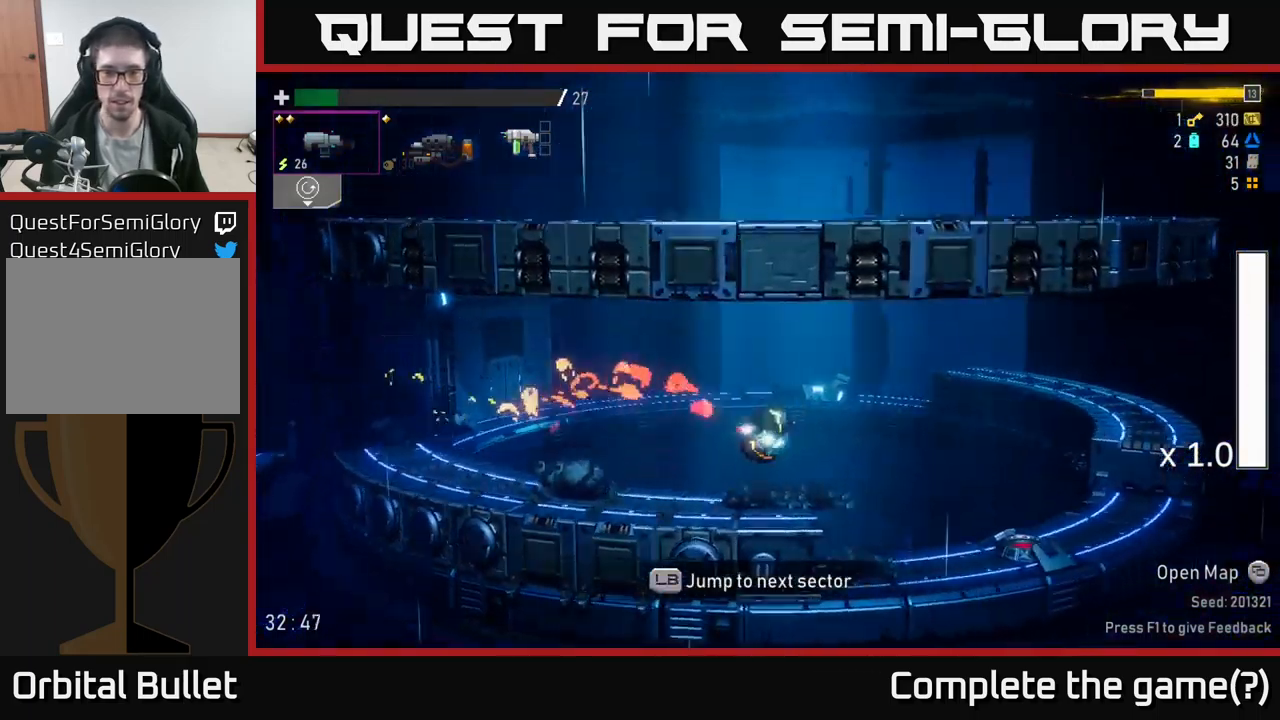
{"buttons": ["A"], "left_stick": "right", "right_stick": "center", "events": [[467, "A", "down"]]}
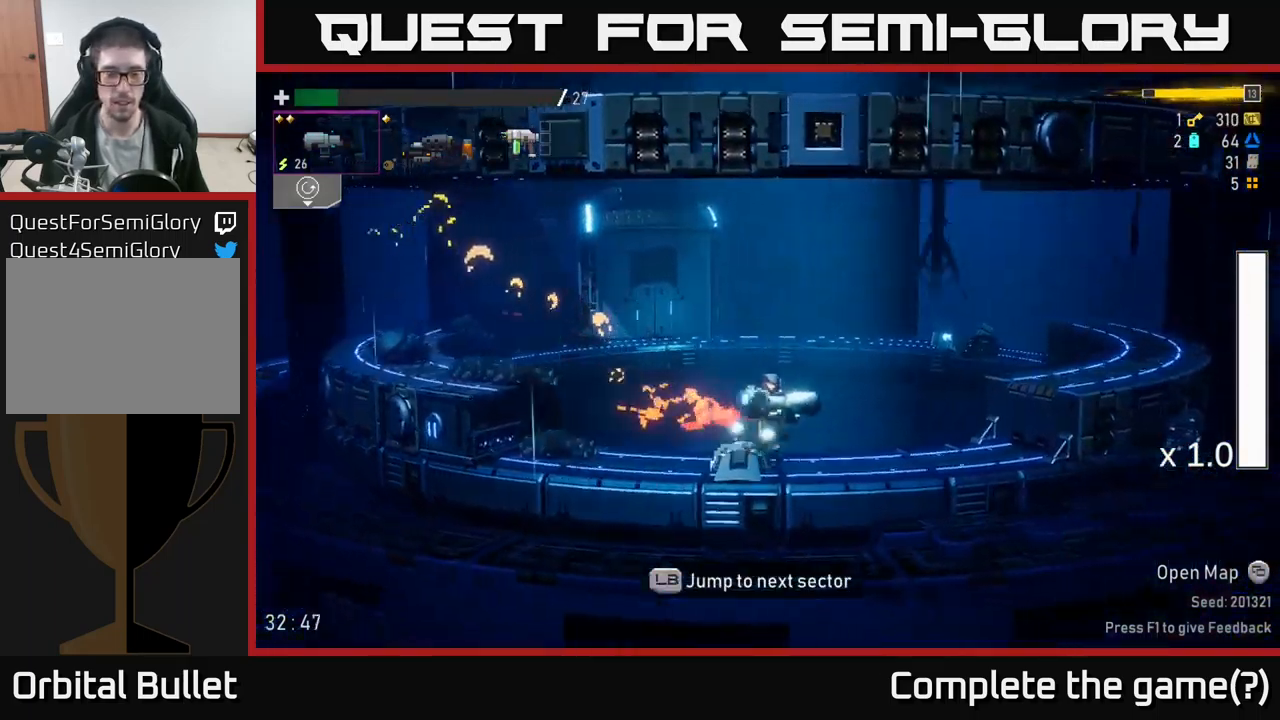
{"buttons": ["L2"], "left_stick": "right", "right_stick": "center", "events": [[117, "X", "down"], [300, "X", "up"], [350, "A", "up"], [500, "L2", "down"]]}
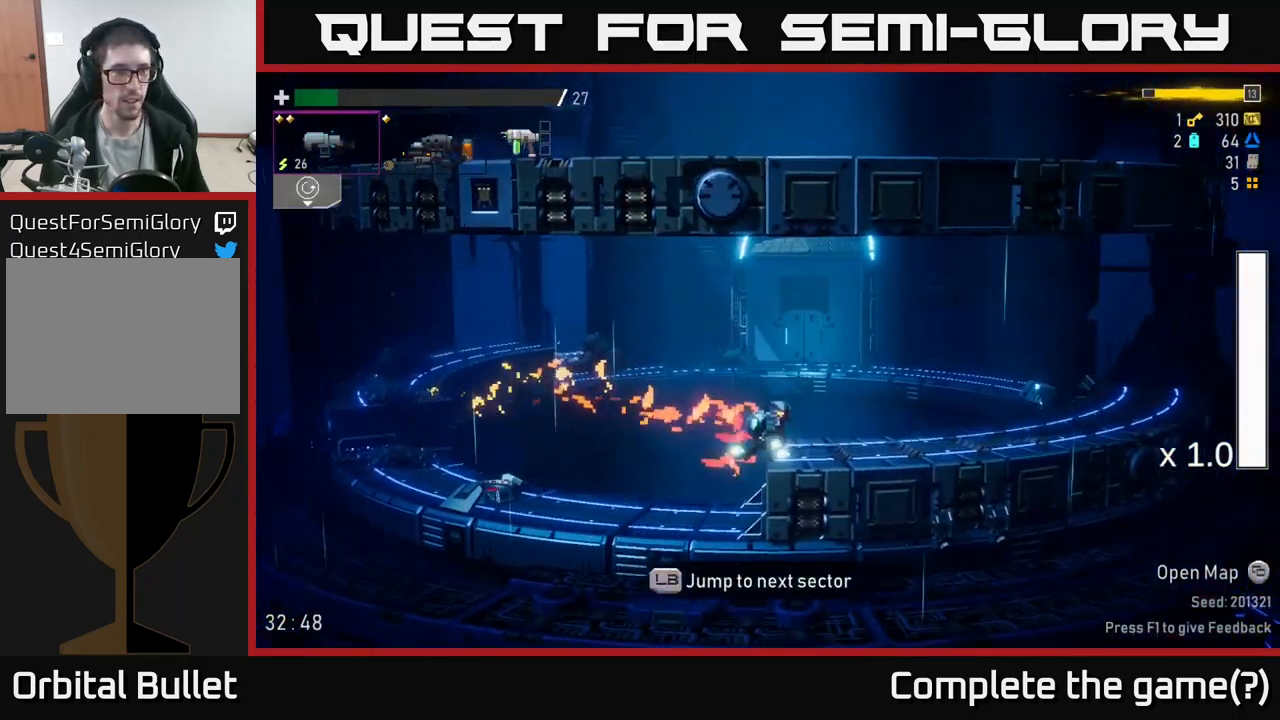
{"buttons": ["L2"], "left_stick": "right", "right_stick": "center", "events": [[117, "L2", "up"], [467, "L2", "down"]]}
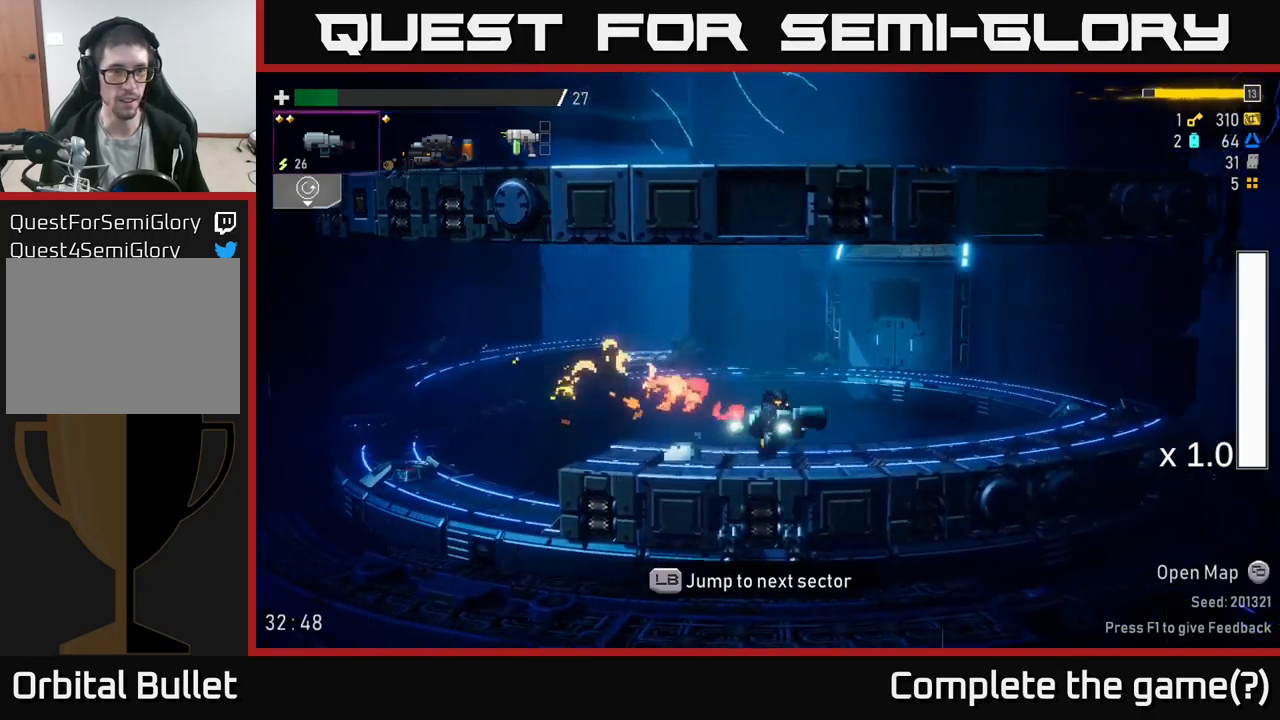
{"buttons": ["A", "X"], "left_stick": "right", "right_stick": "center", "events": [[67, "L2", "up"], [217, "A", "down"], [367, "X", "down"]]}
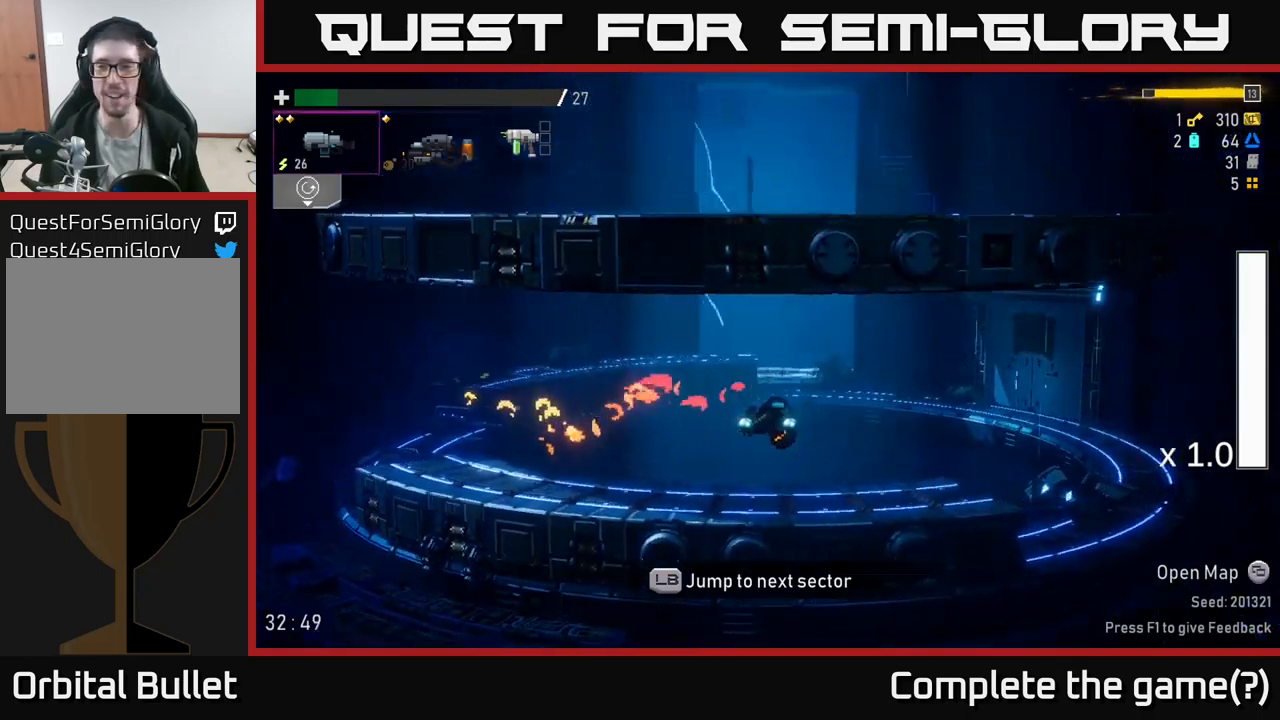
{"buttons": [], "left_stick": "right", "right_stick": "center", "events": [[67, "X", "up"], [117, "A", "up"]]}
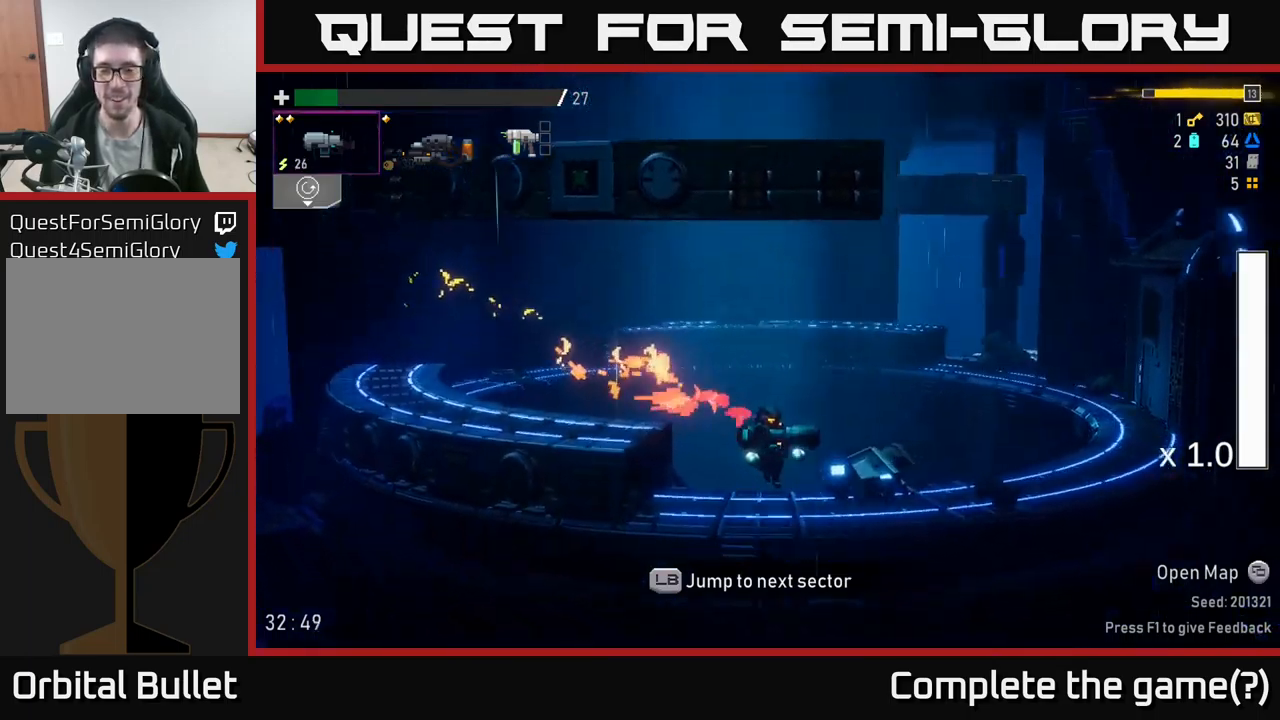
{"buttons": [], "left_stick": "right", "right_stick": "center", "events": [[167, "A", "down"], [234, "X", "down"], [300, "A", "up"], [417, "X", "up"]]}
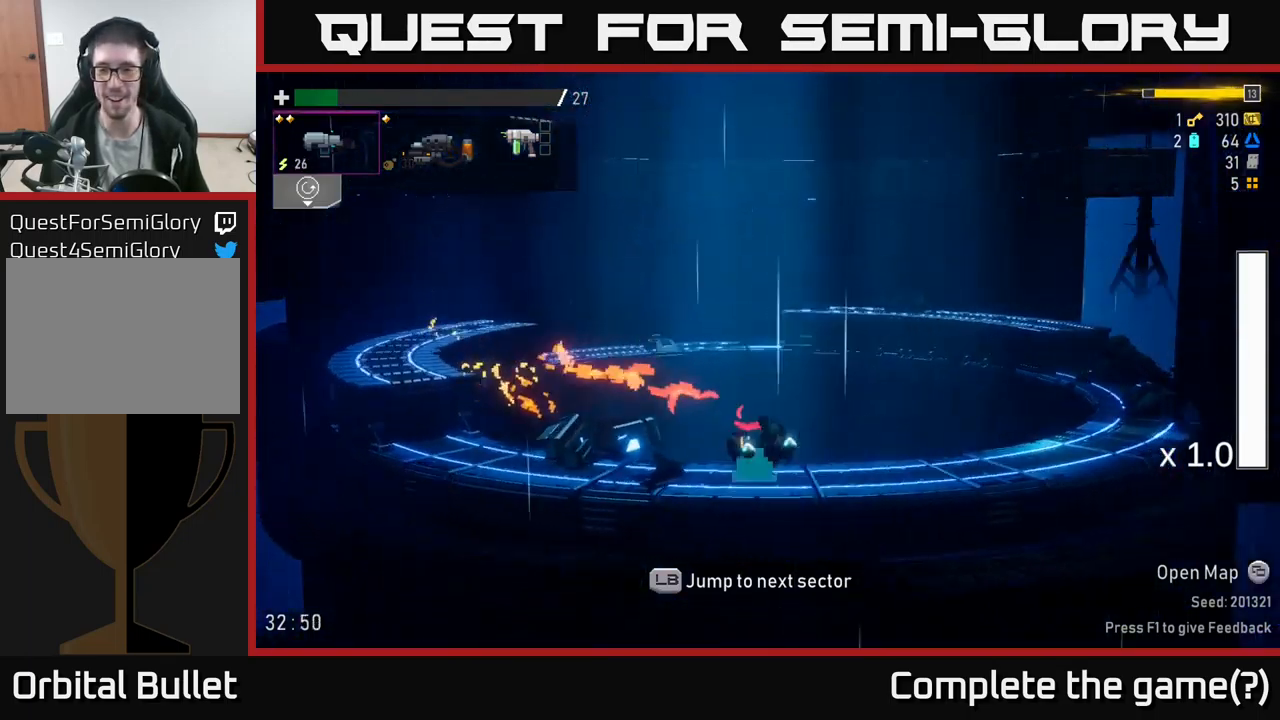
{"buttons": [], "left_stick": "right", "right_stick": "center", "events": []}
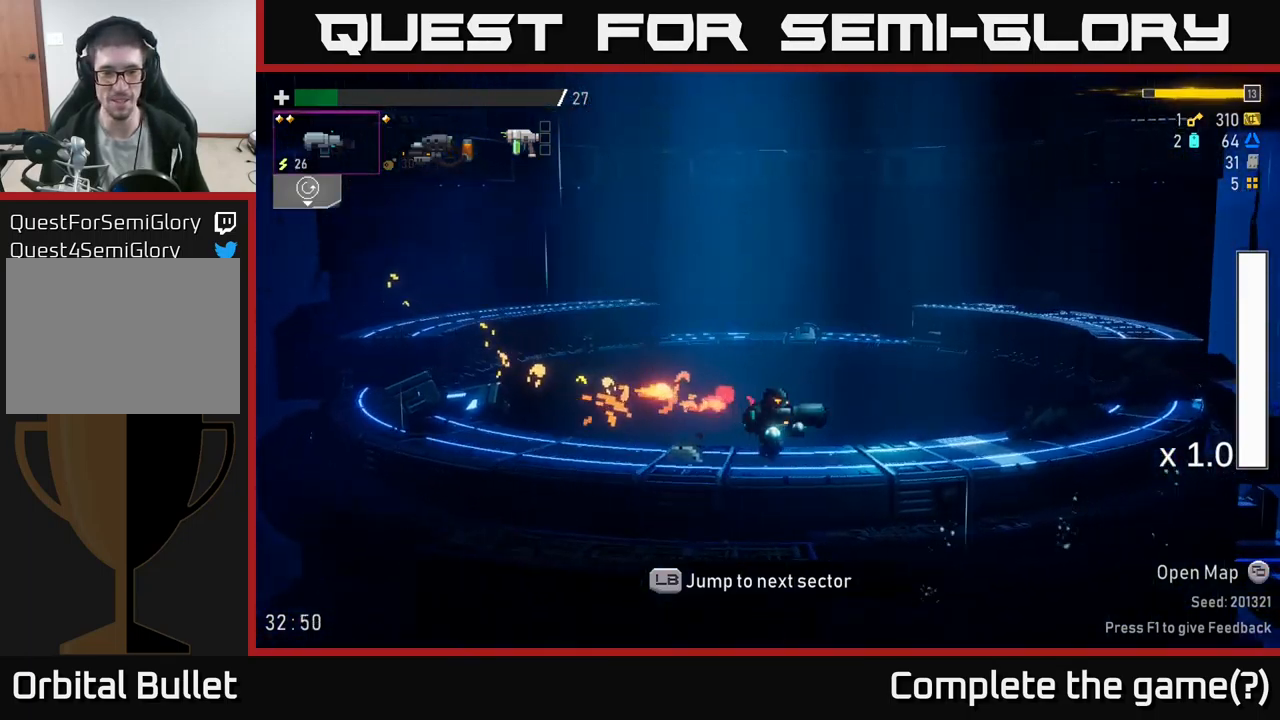
{"buttons": ["SELECT"], "left_stick": "center", "right_stick": "center", "events": [[84, "left_stick", "center"], [400, "SELECT", "down"]]}
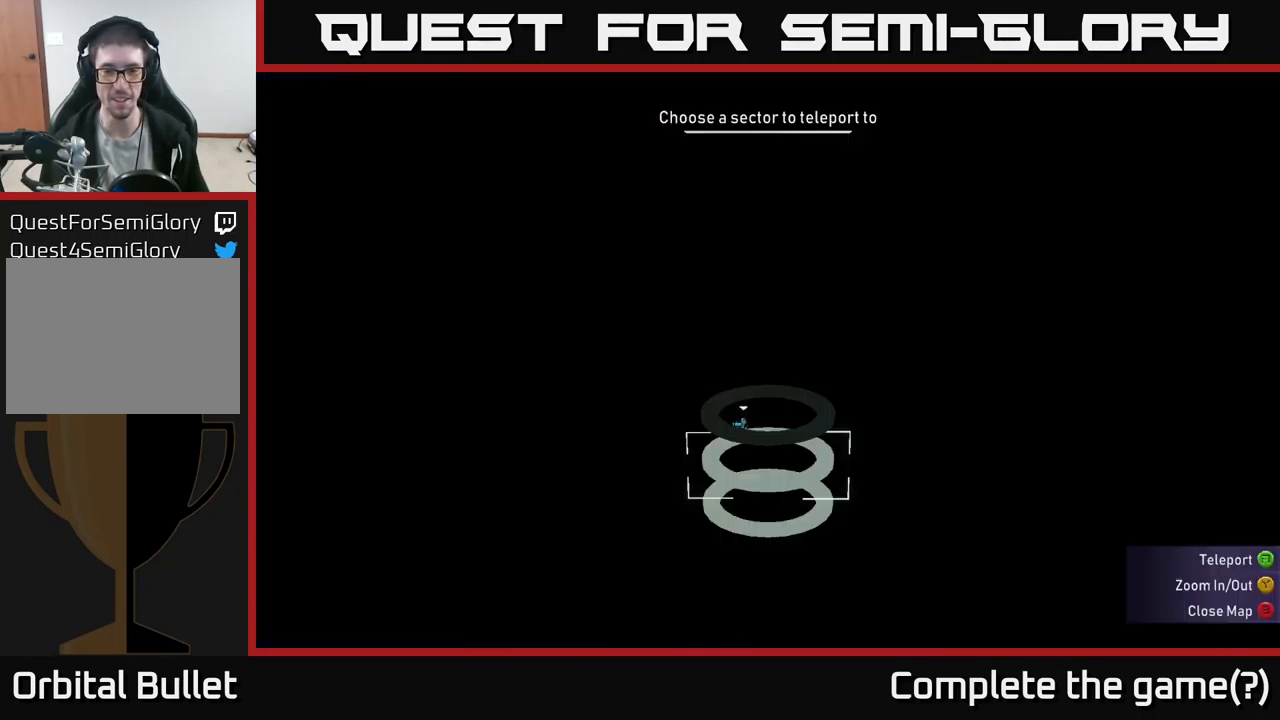
{"buttons": [], "left_stick": "center", "right_stick": "center", "events": [[17, "SELECT", "up"], [367, "SELECT", "down"], [500, "SELECT", "up"]]}
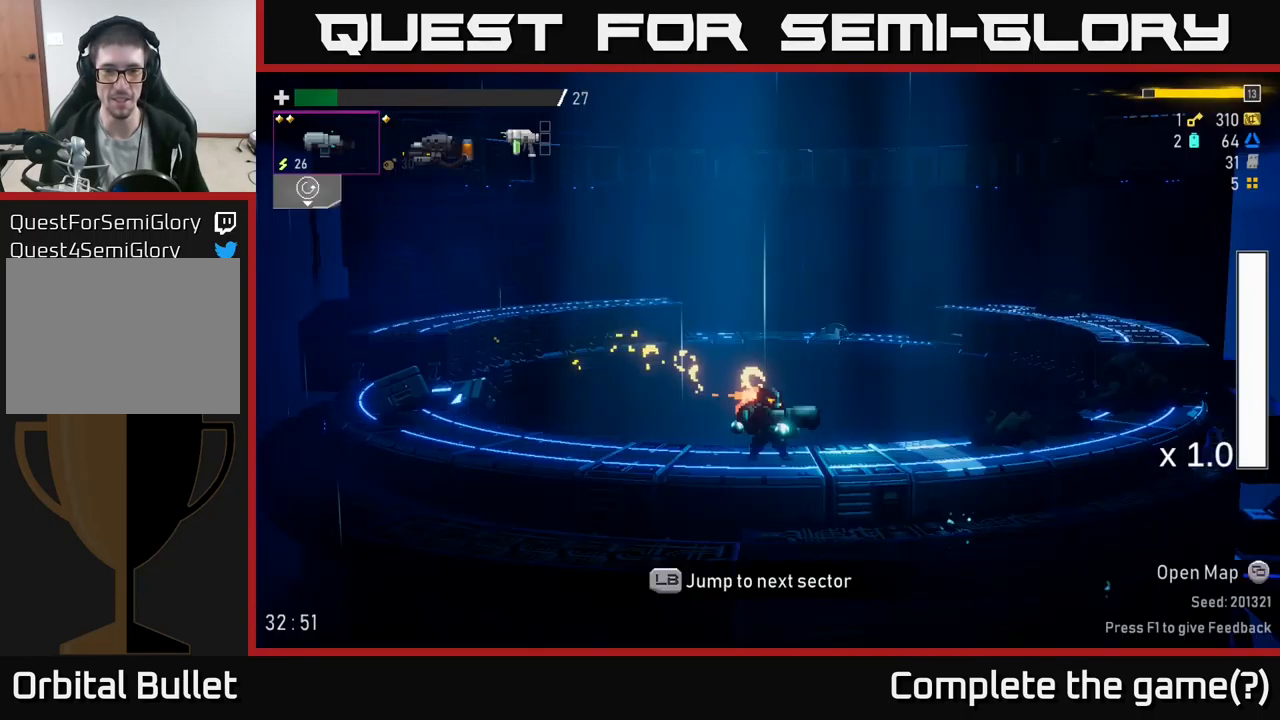
{"buttons": [], "left_stick": "center", "right_stick": "center", "events": [[184, "L1", "down"], [250, "L1", "up"]]}
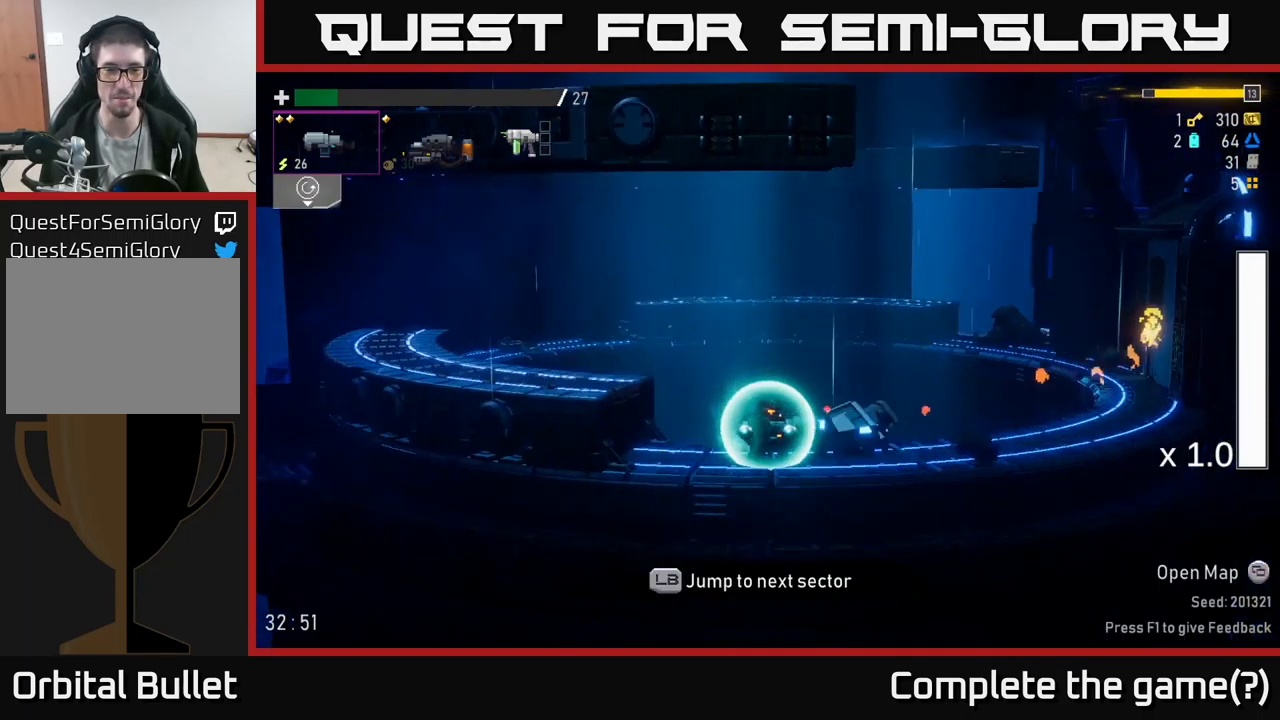
{"buttons": [], "left_stick": "center", "right_stick": "center", "events": []}
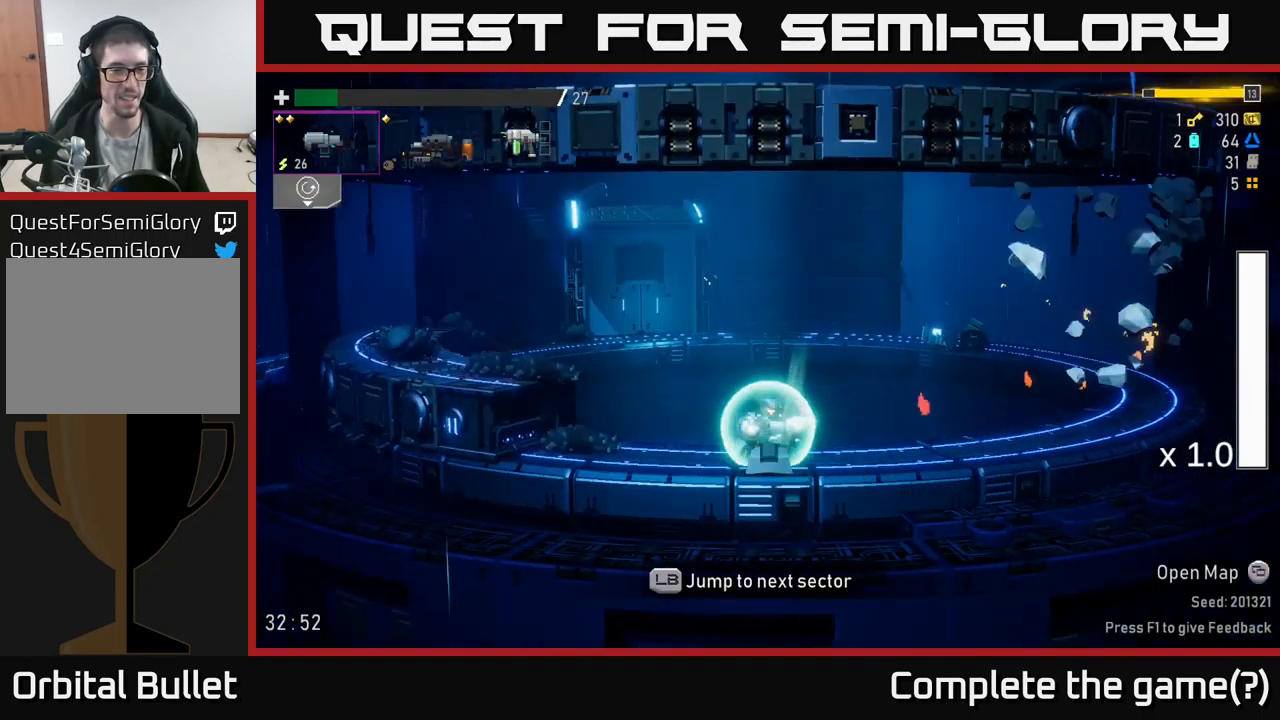
{"buttons": [], "left_stick": "center", "right_stick": "center", "events": []}
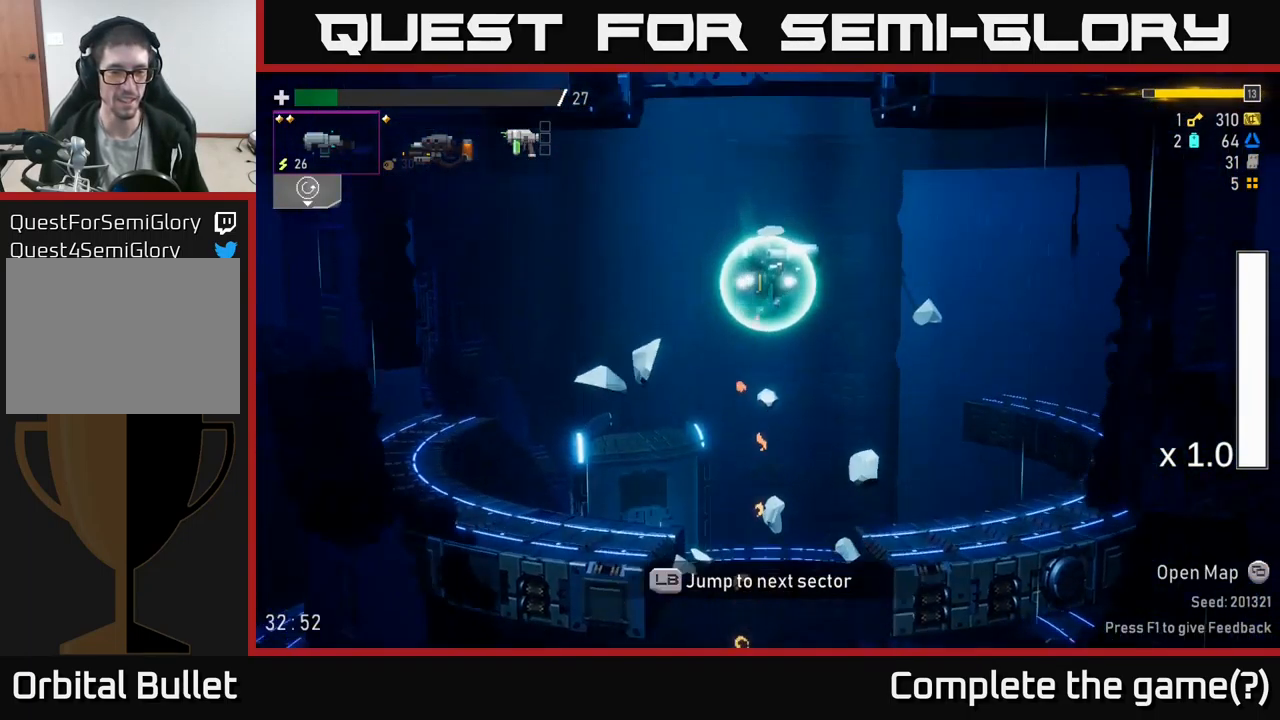
{"buttons": [], "left_stick": "center", "right_stick": "center", "events": []}
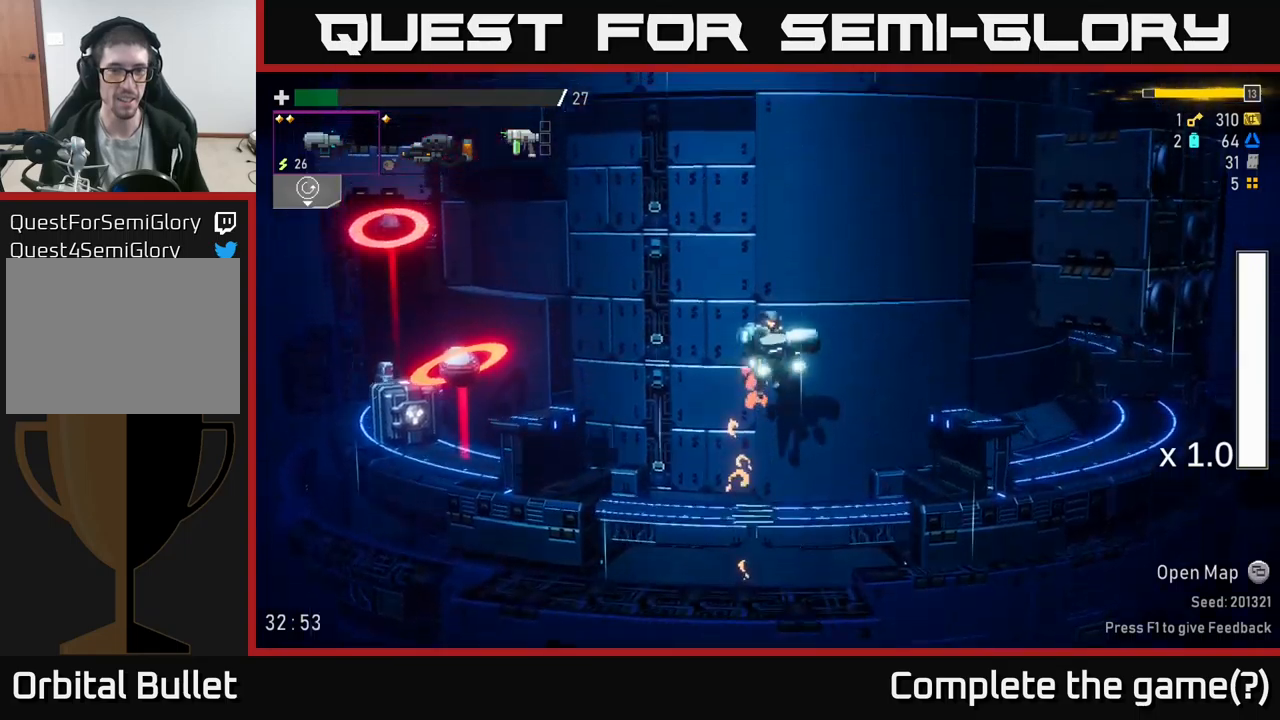
{"buttons": ["R2"], "left_stick": "left", "right_stick": "center", "events": [[300, "left_stick", "left"], [500, "R2", "down"]]}